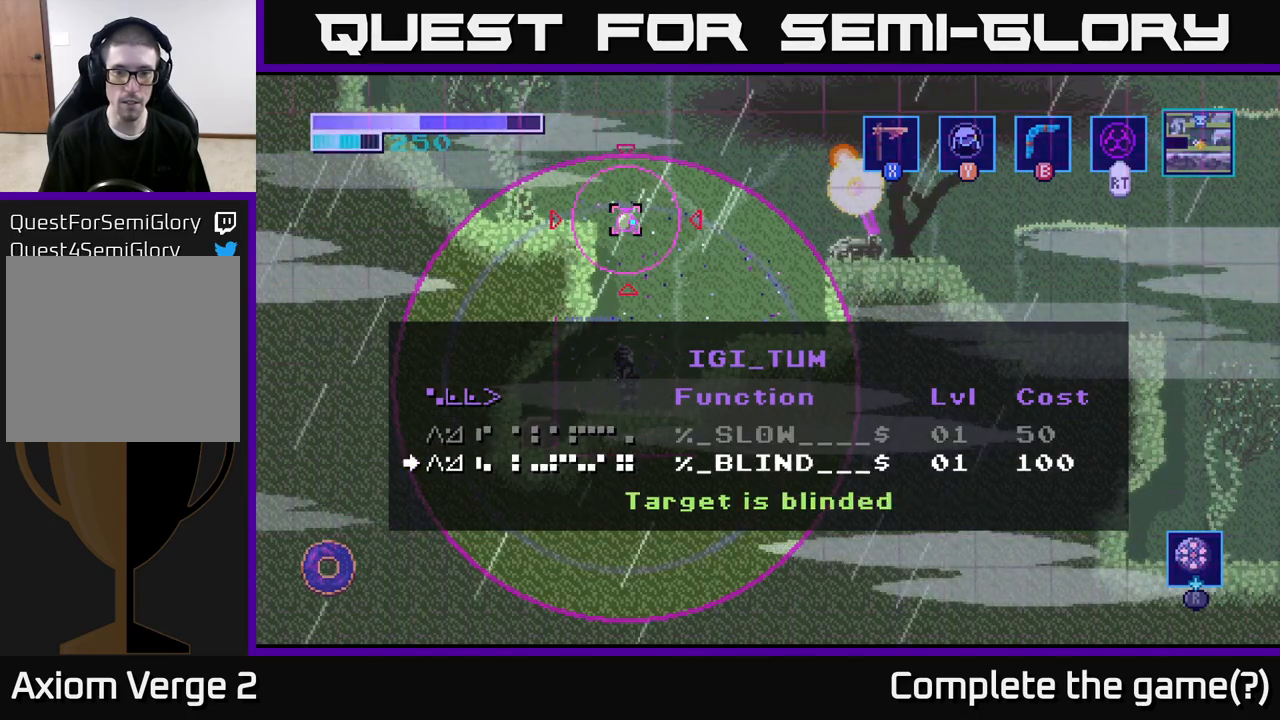
Gameplay with a controller (Xbox layout); each line is a JSON object with the inputs held at the frame after it. "events" lists button and stick changes between this image and that frame as [ms after this image, input, new state], when the widget could be followed in between.
{"buttons": [], "left_stick": "center", "right_stick": "center", "events": [[200, "A", "down"], [283, "A", "up"]]}
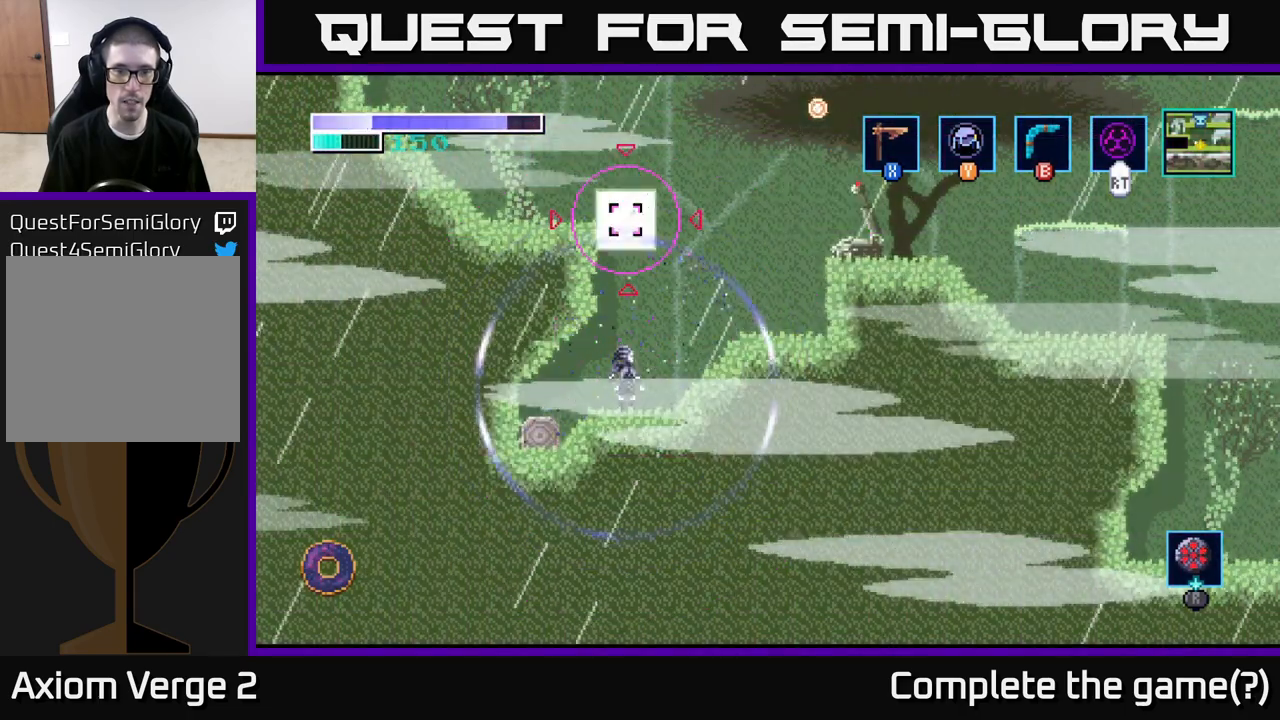
{"buttons": [], "left_stick": "right", "right_stick": "center", "events": [[83, "left_stick", "right"]]}
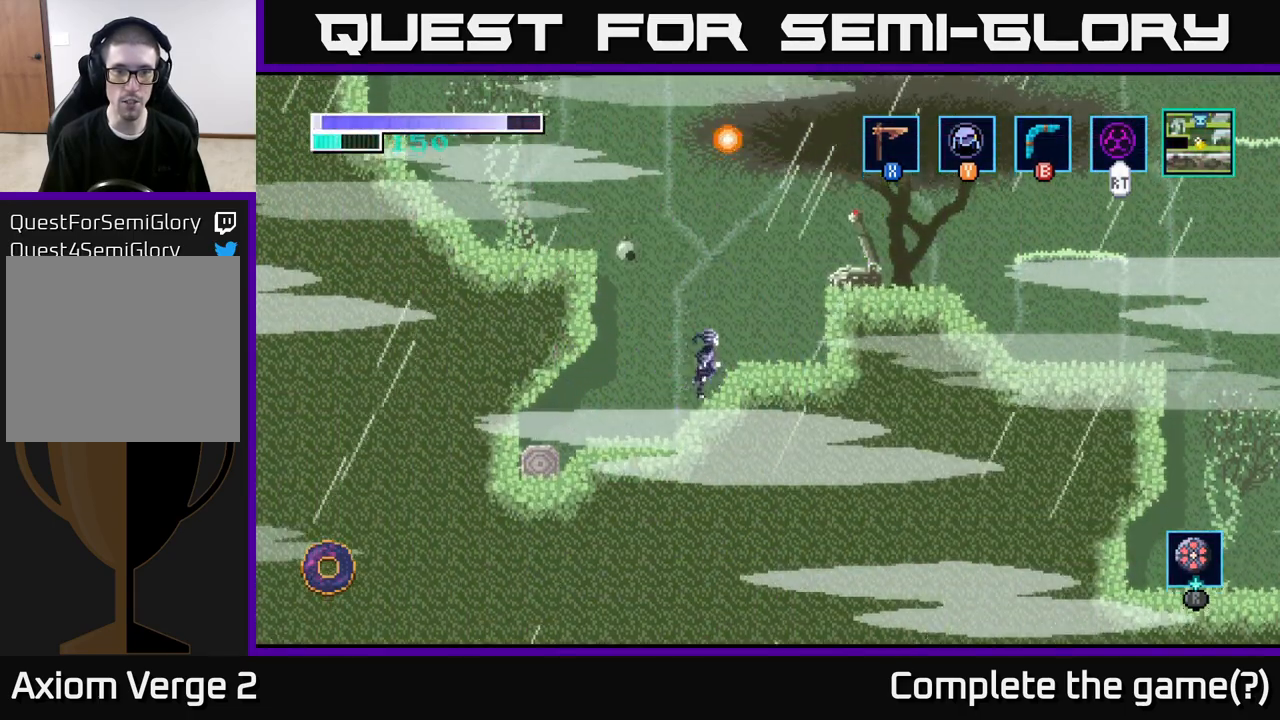
{"buttons": ["A", "X"], "left_stick": "right", "right_stick": "center", "events": [[333, "left_stick", "center"], [417, "A", "down"], [467, "left_stick", "right"], [500, "X", "down"]]}
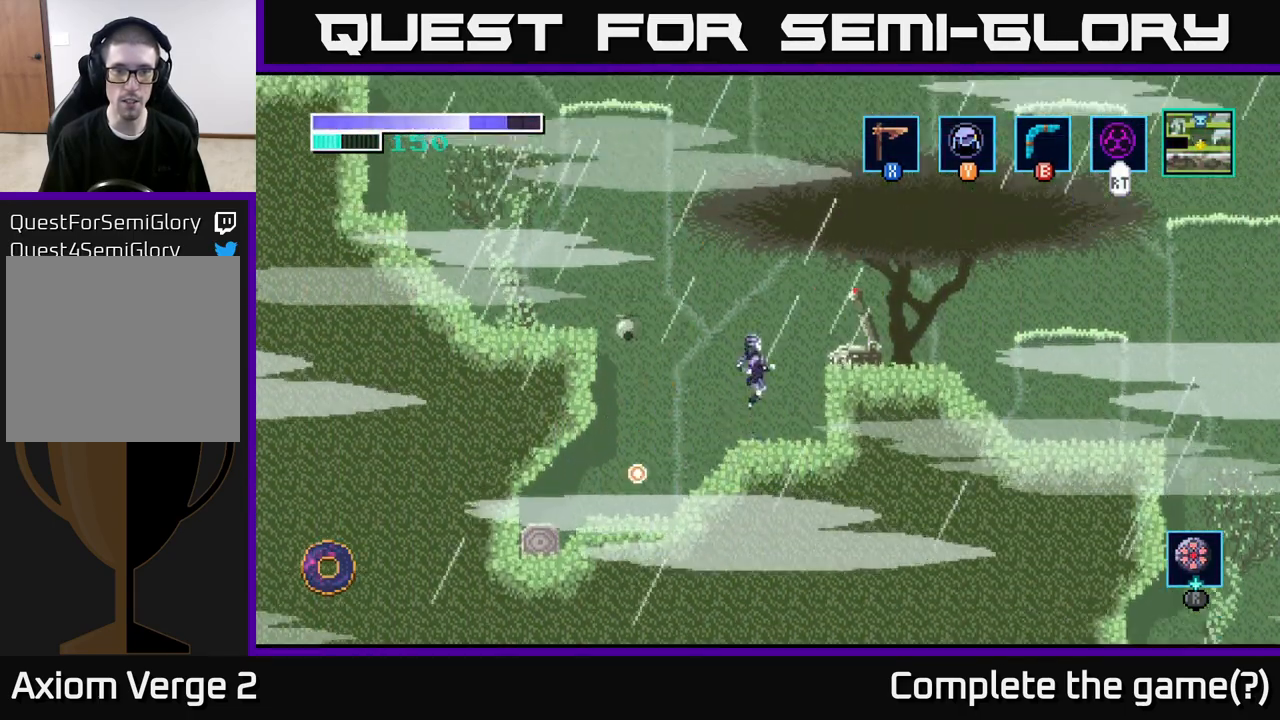
{"buttons": [], "left_stick": "center", "right_stick": "center", "events": [[117, "X", "up"], [133, "left_stick", "center"], [233, "A", "up"], [300, "X", "down"], [433, "X", "up"]]}
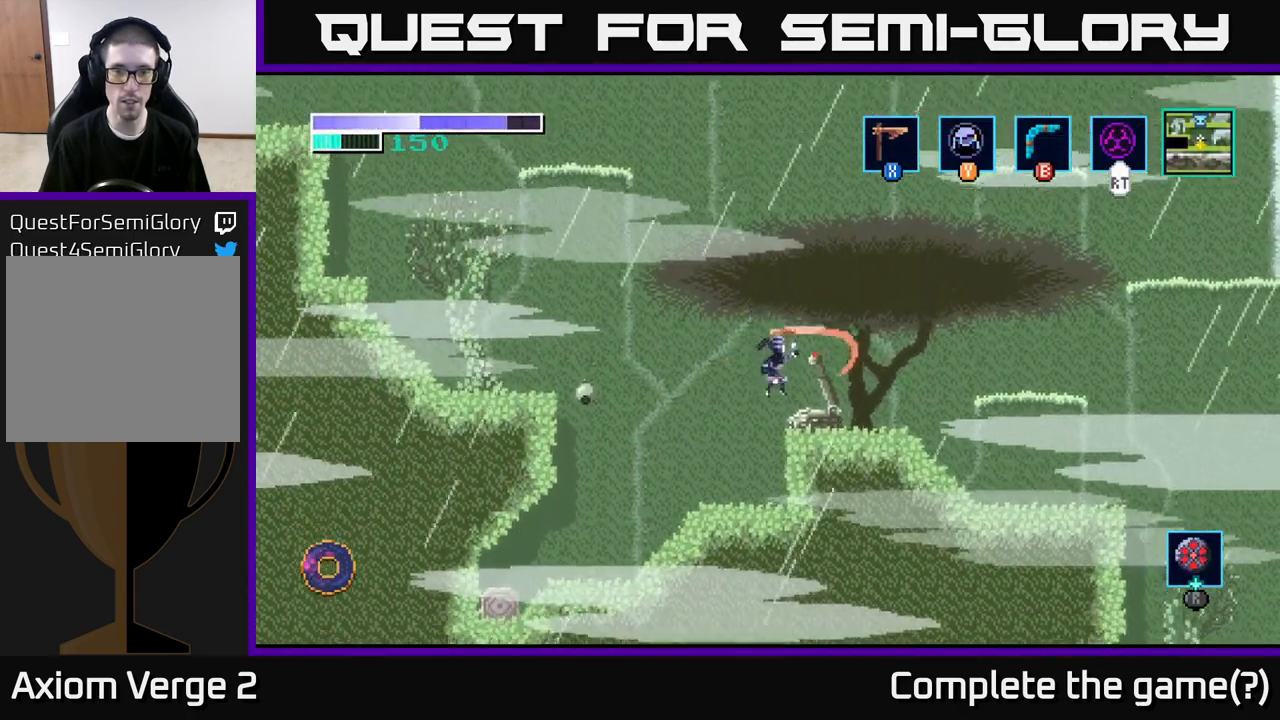
{"buttons": [], "left_stick": "center", "right_stick": "center", "events": [[17, "left_stick", "right"], [100, "X", "down"], [167, "left_stick", "center"], [233, "X", "up"], [367, "X", "down"], [500, "X", "up"]]}
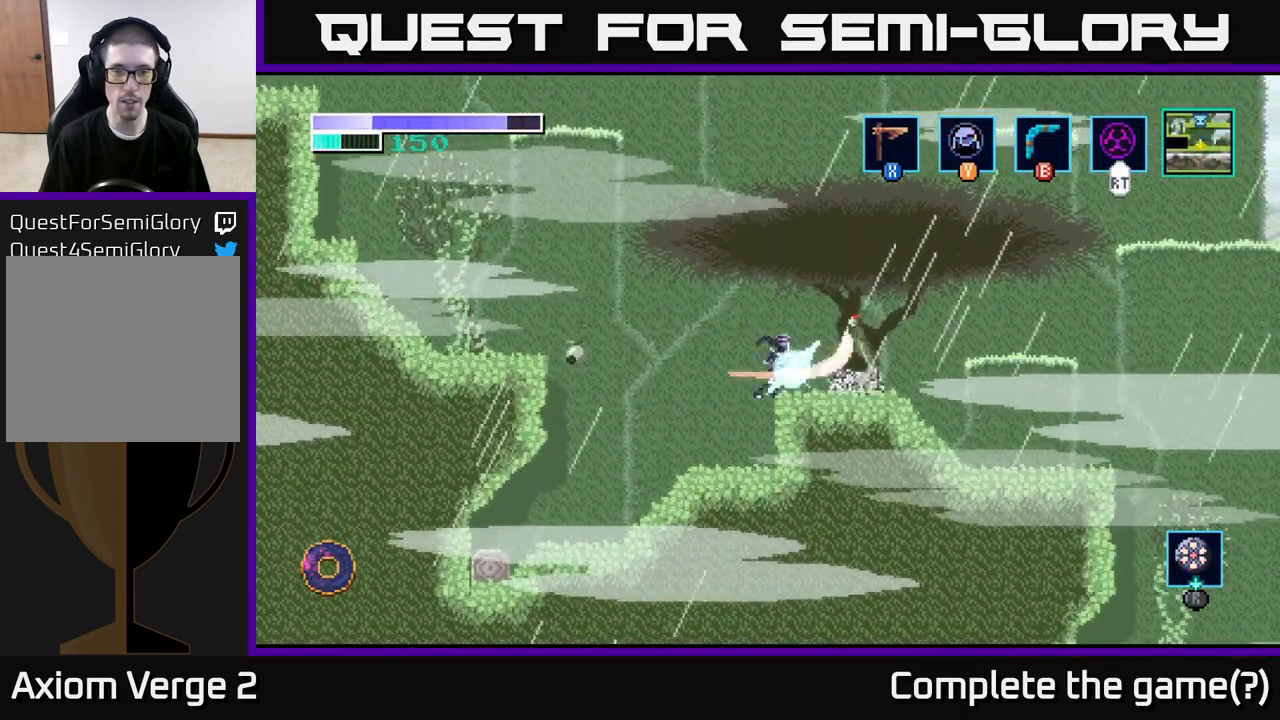
{"buttons": [], "left_stick": "right", "right_stick": "center", "events": [[83, "left_stick", "right"], [383, "X", "down"], [500, "X", "up"]]}
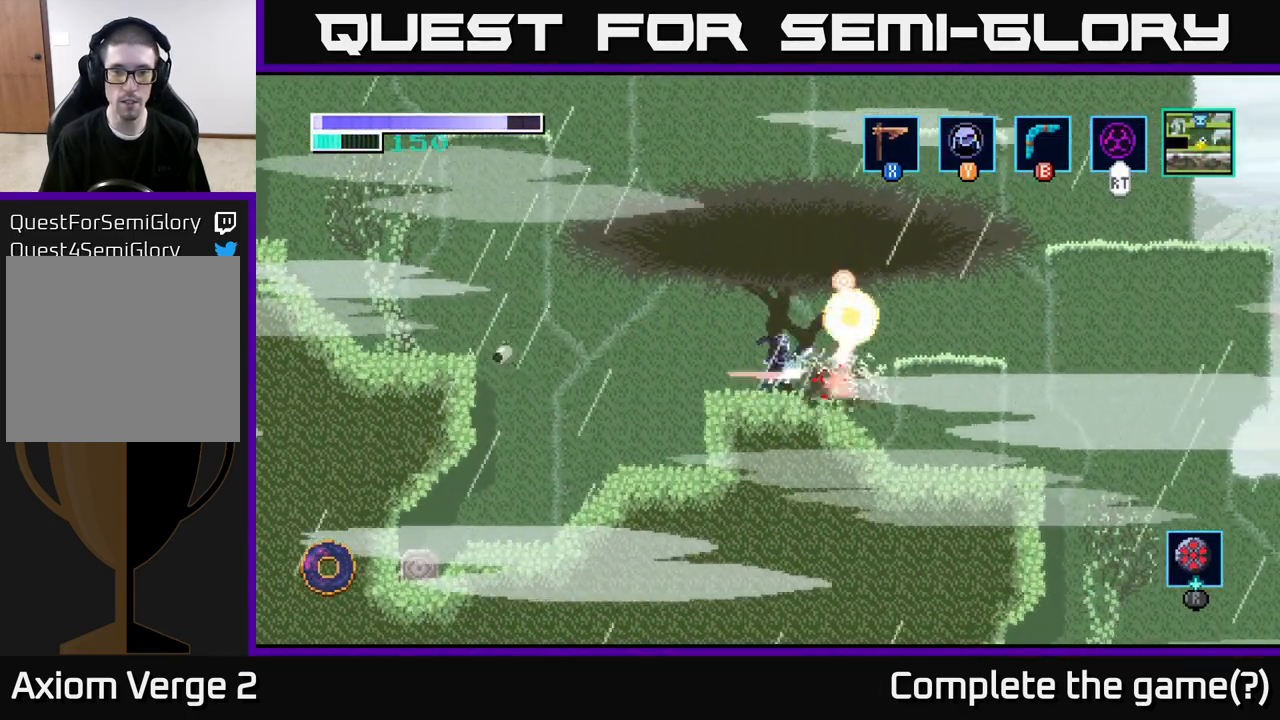
{"buttons": [], "left_stick": "right", "right_stick": "center", "events": [[183, "X", "down"], [267, "left_stick", "down-right"], [317, "X", "up"], [433, "left_stick", "right"]]}
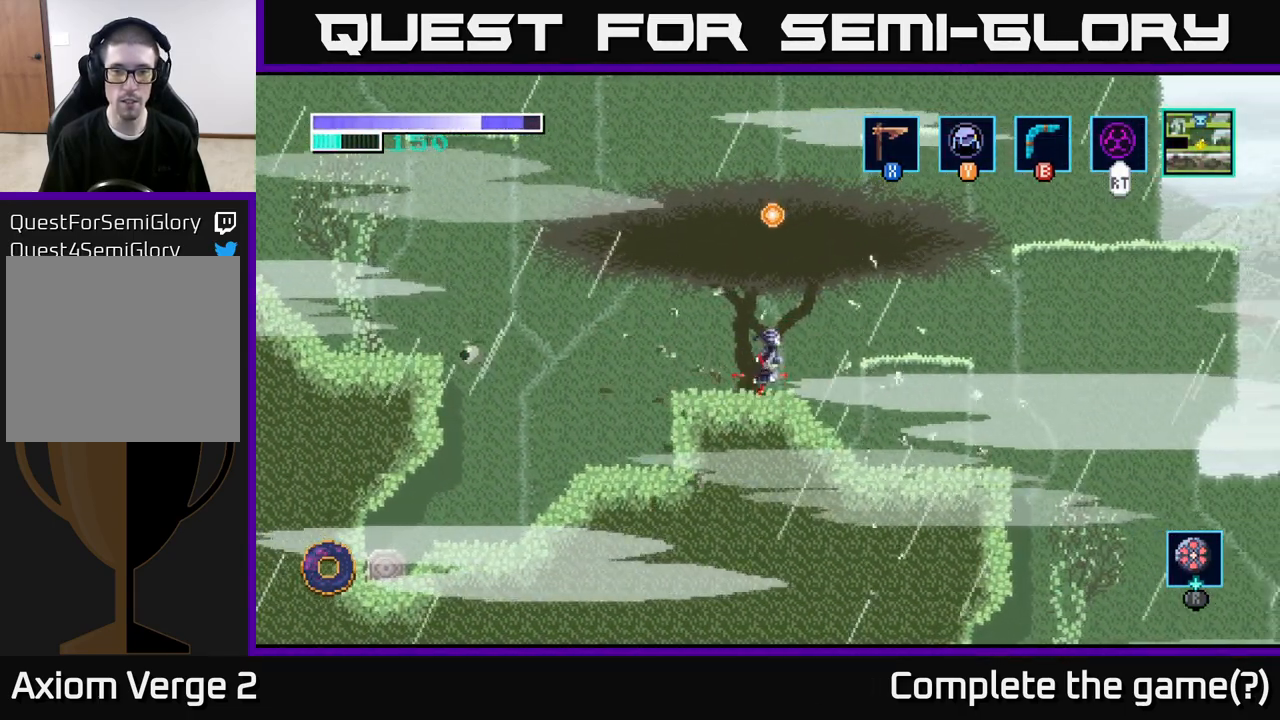
{"buttons": [], "left_stick": "right", "right_stick": "center", "events": []}
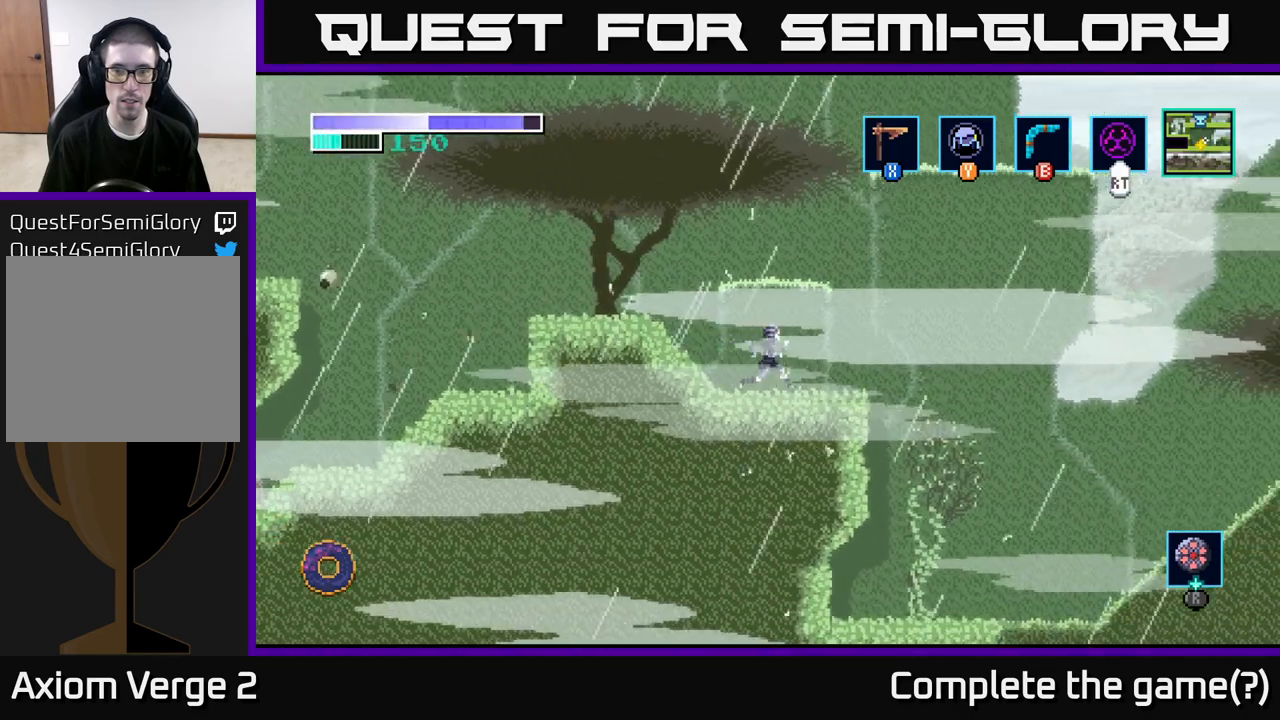
{"buttons": [], "left_stick": "left", "right_stick": "center", "events": [[217, "left_stick", "center"], [433, "left_stick", "left"]]}
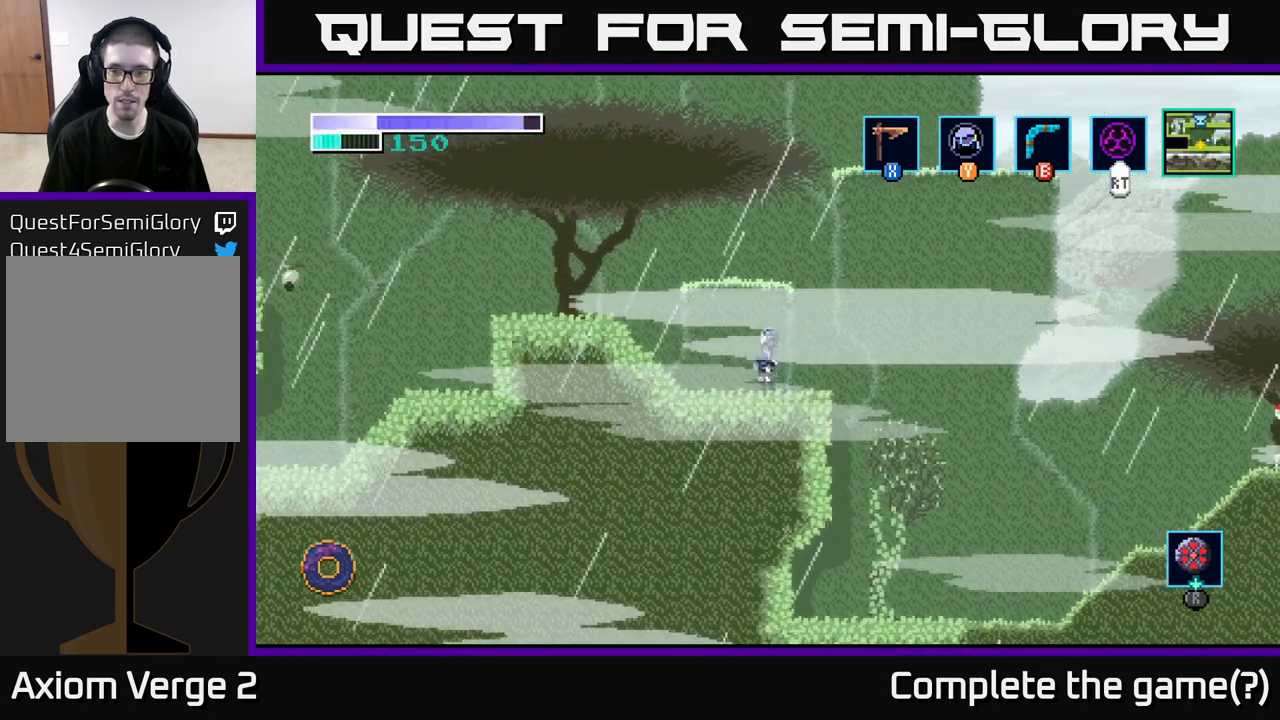
{"buttons": ["A"], "left_stick": "right", "right_stick": "center", "events": [[83, "left_stick", "center"], [150, "left_stick", "right"], [467, "A", "down"]]}
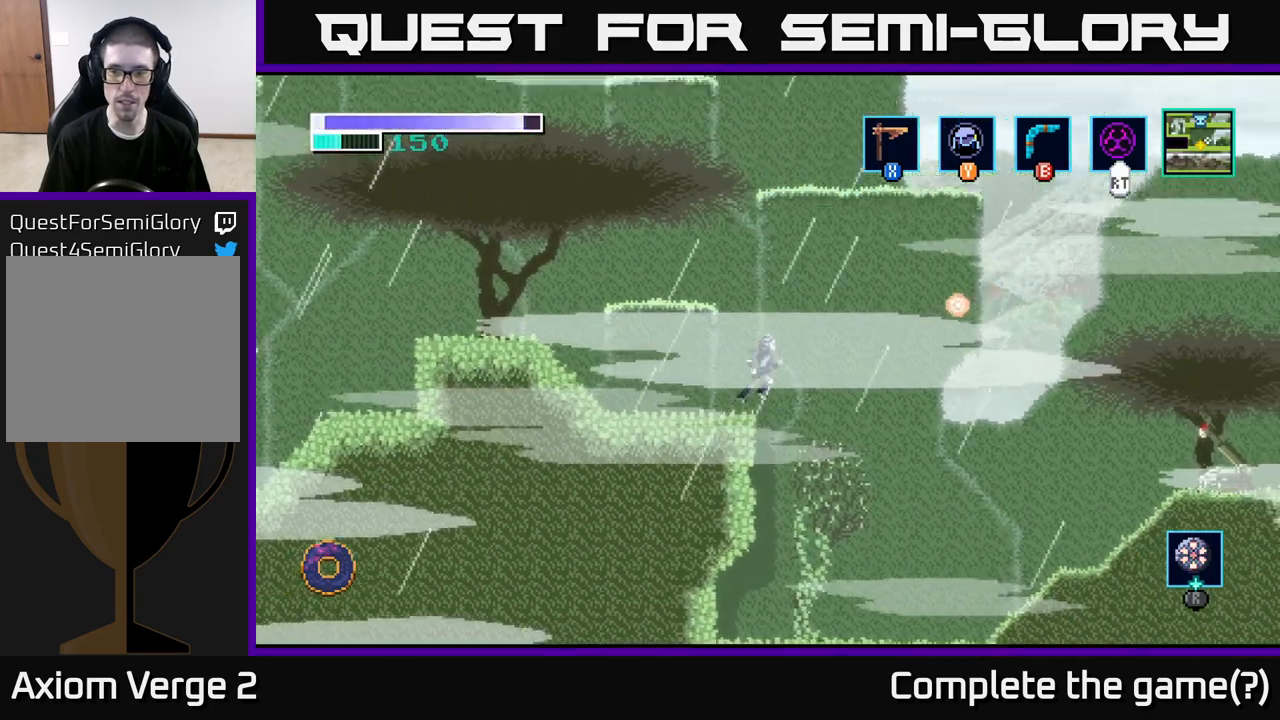
{"buttons": ["A"], "left_stick": "right", "right_stick": "center", "events": []}
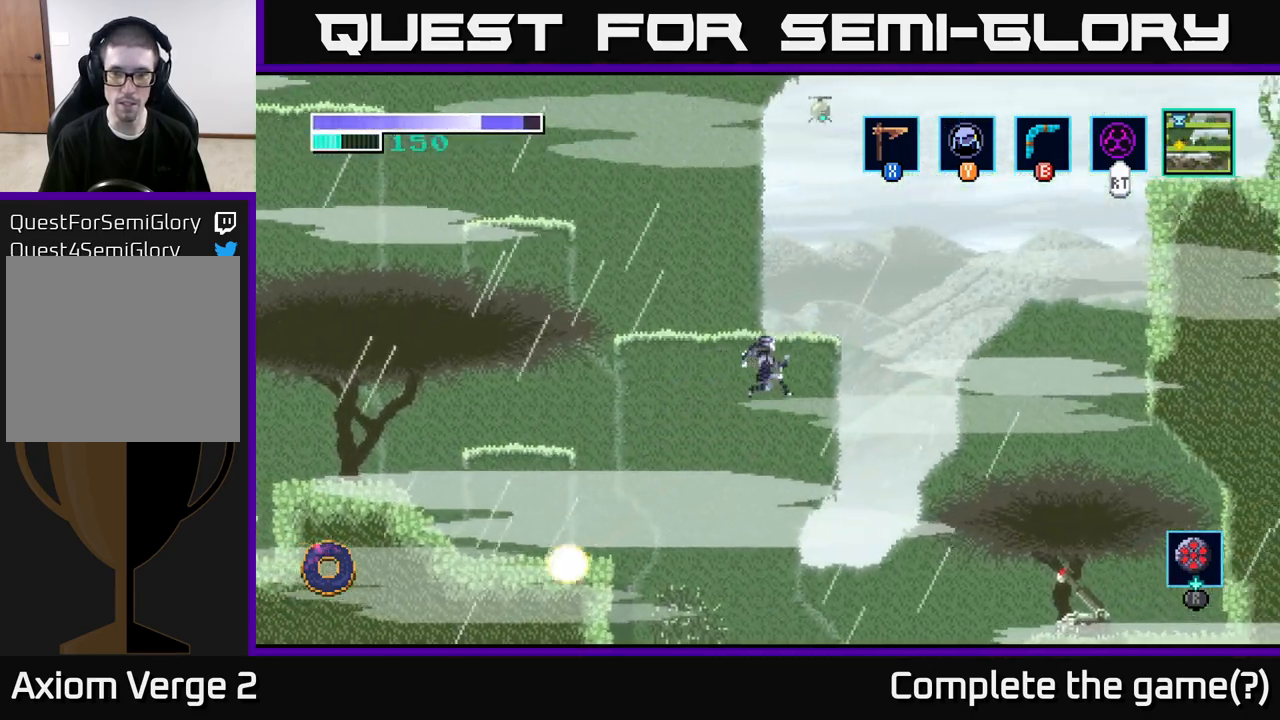
{"buttons": [], "left_stick": "right", "right_stick": "center", "events": [[433, "A", "up"]]}
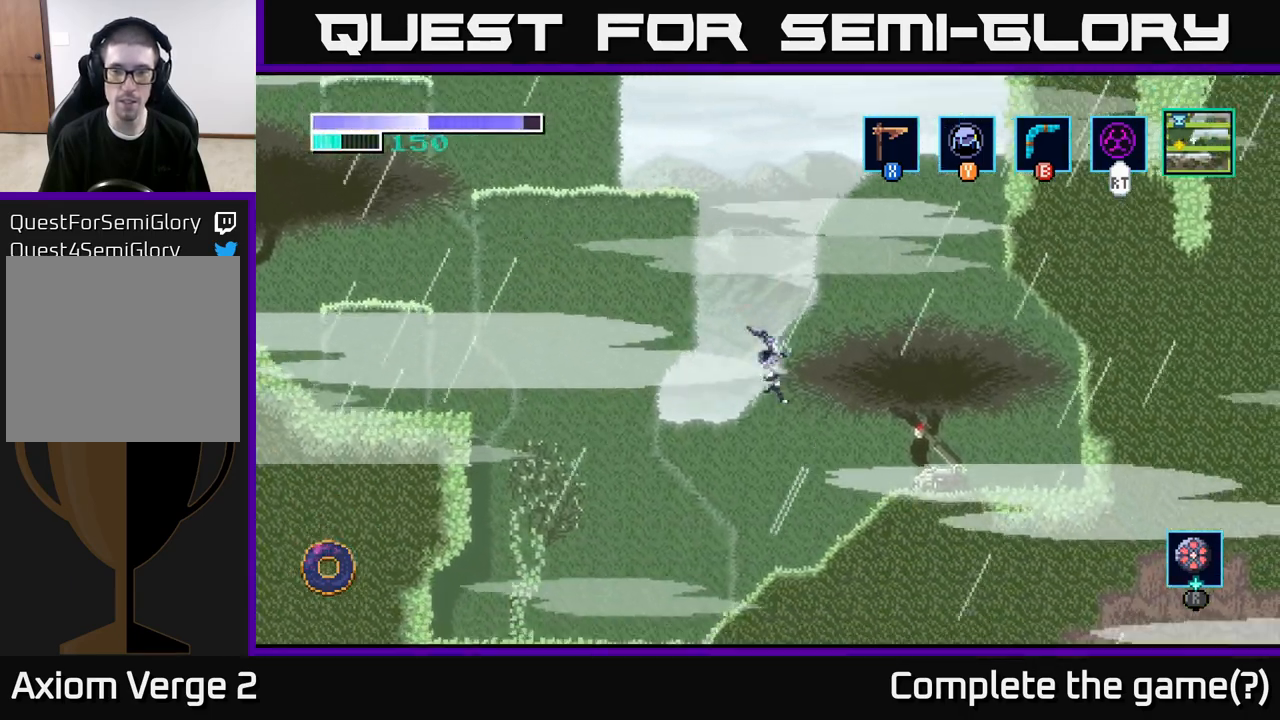
{"buttons": ["X"], "left_stick": "right", "right_stick": "center", "events": [[417, "X", "down"]]}
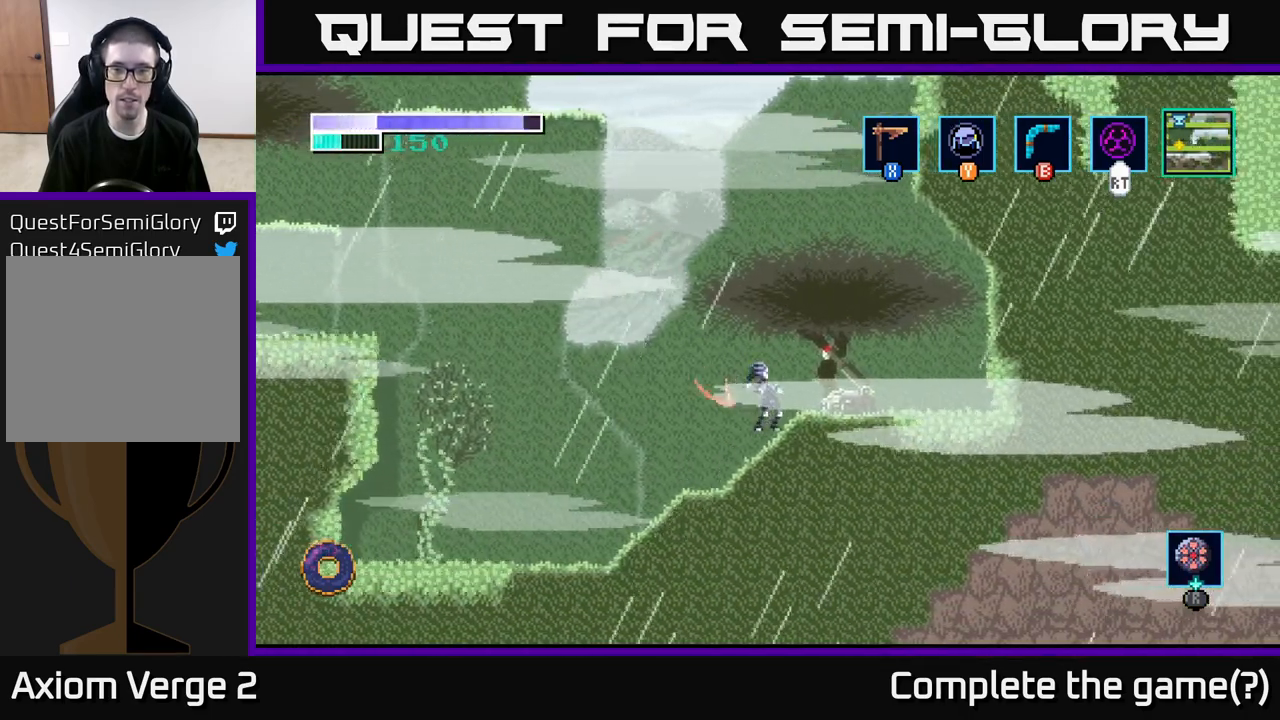
{"buttons": [], "left_stick": "right", "right_stick": "center", "events": [[67, "X", "up"], [217, "X", "down"], [350, "X", "up"]]}
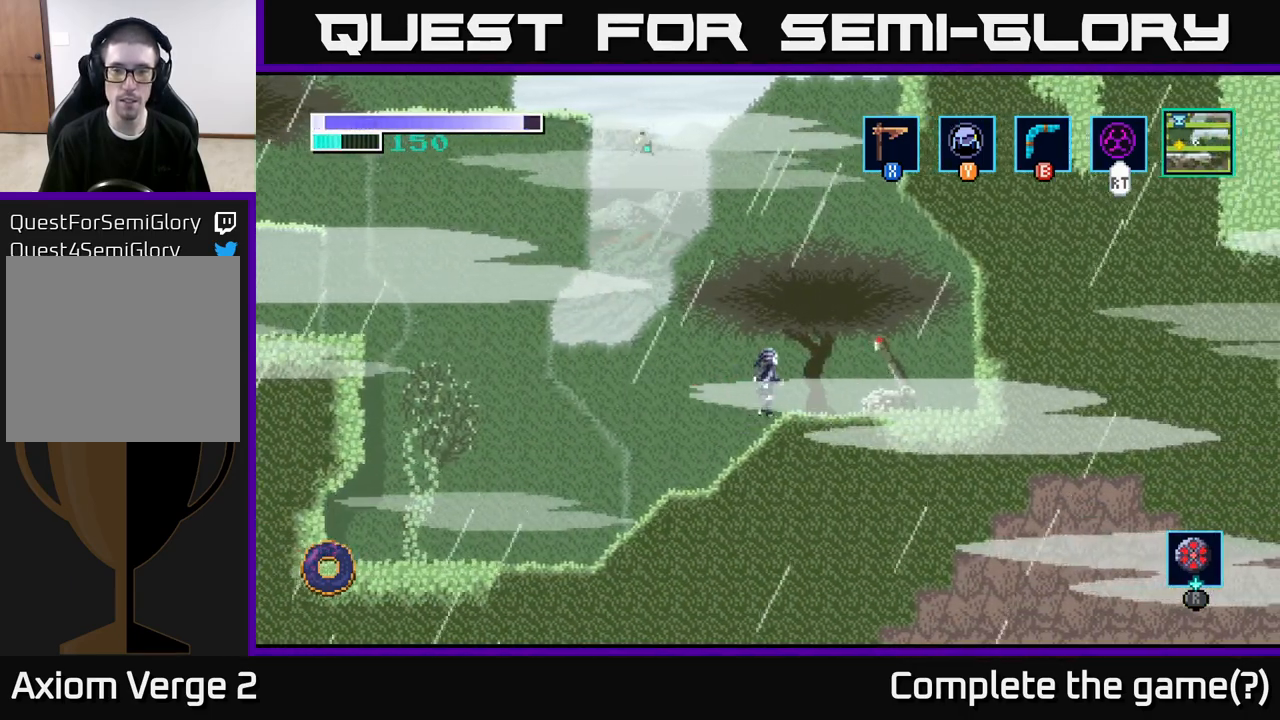
{"buttons": [], "left_stick": "down", "right_stick": "center", "events": [[317, "left_stick", "down"], [350, "X", "down"], [483, "X", "up"]]}
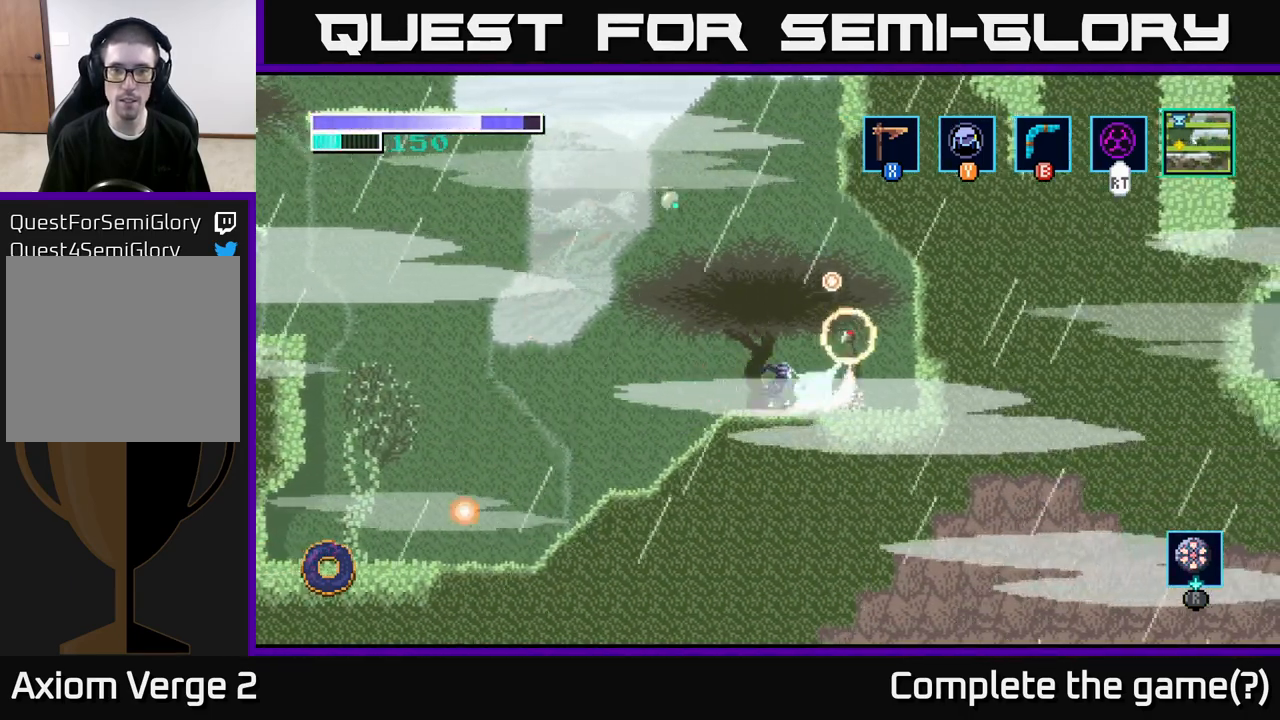
{"buttons": [], "left_stick": "right", "right_stick": "center", "events": [[117, "X", "down"], [283, "X", "up"], [317, "left_stick", "right"]]}
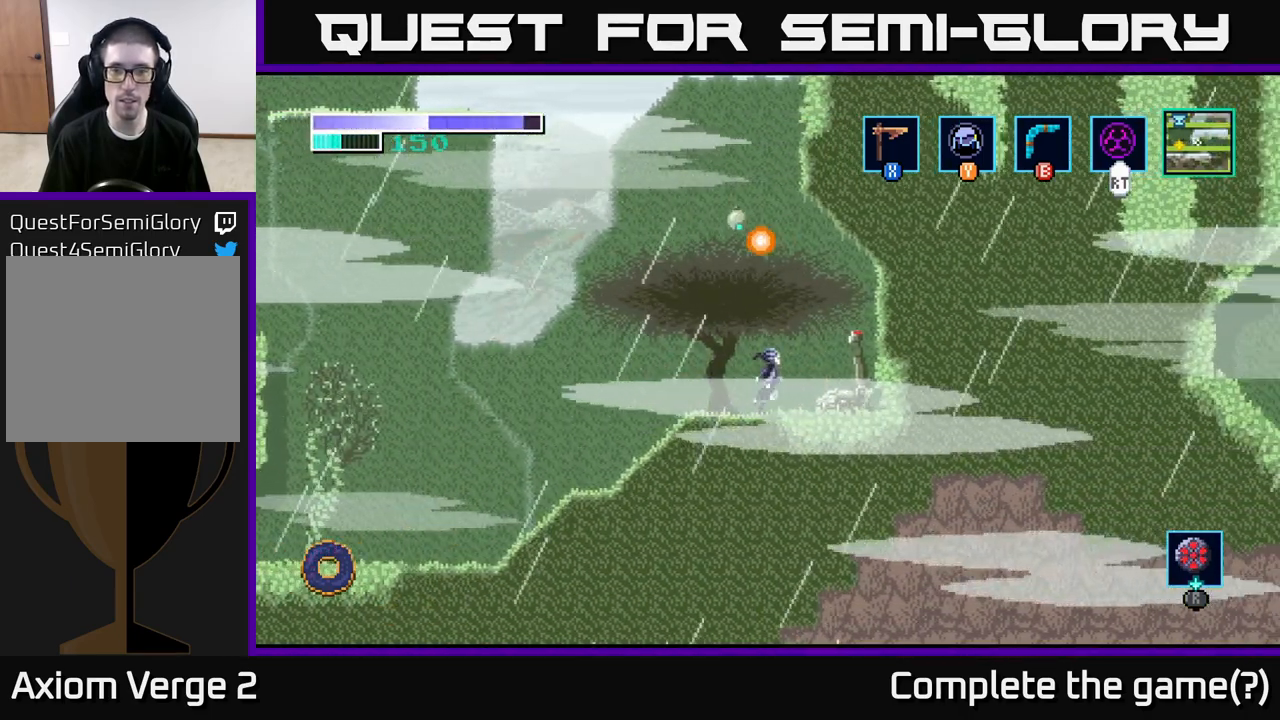
{"buttons": [], "left_stick": "down", "right_stick": "center", "events": [[283, "X", "down"], [283, "left_stick", "down"], [433, "X", "up"]]}
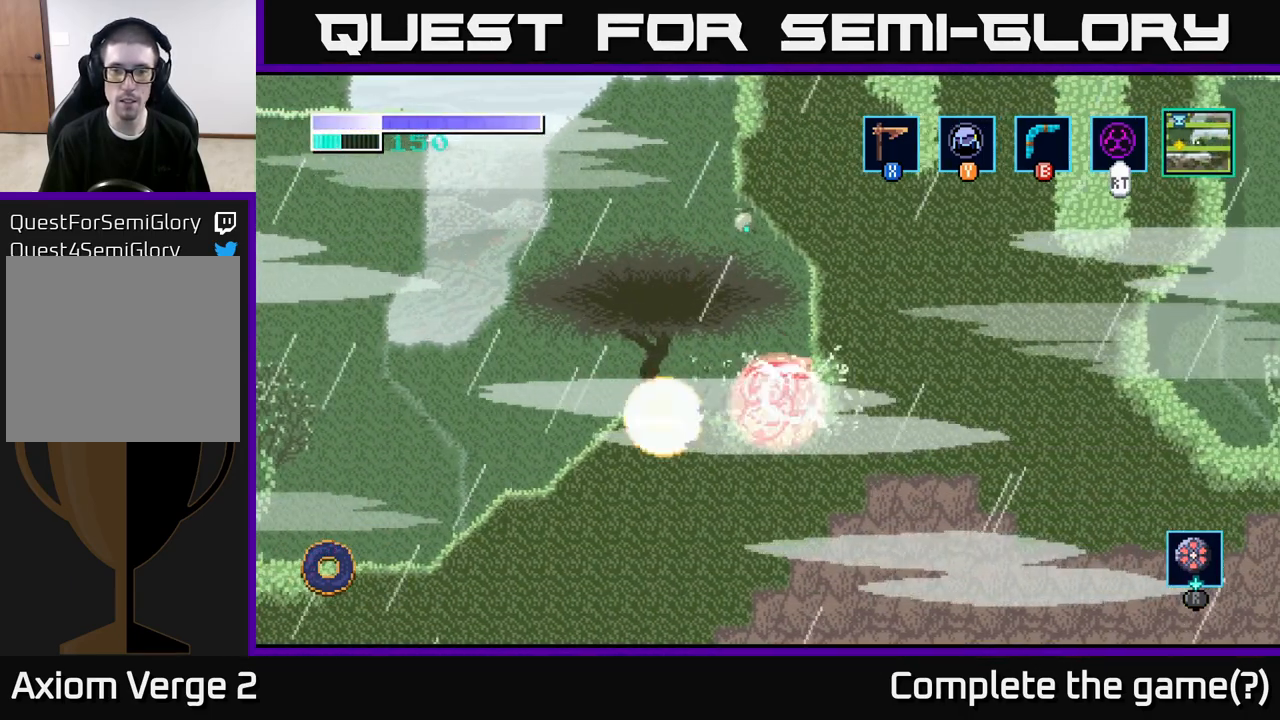
{"buttons": [], "left_stick": "center", "right_stick": "center", "events": [[50, "X", "down"], [217, "X", "up"], [400, "left_stick", "center"]]}
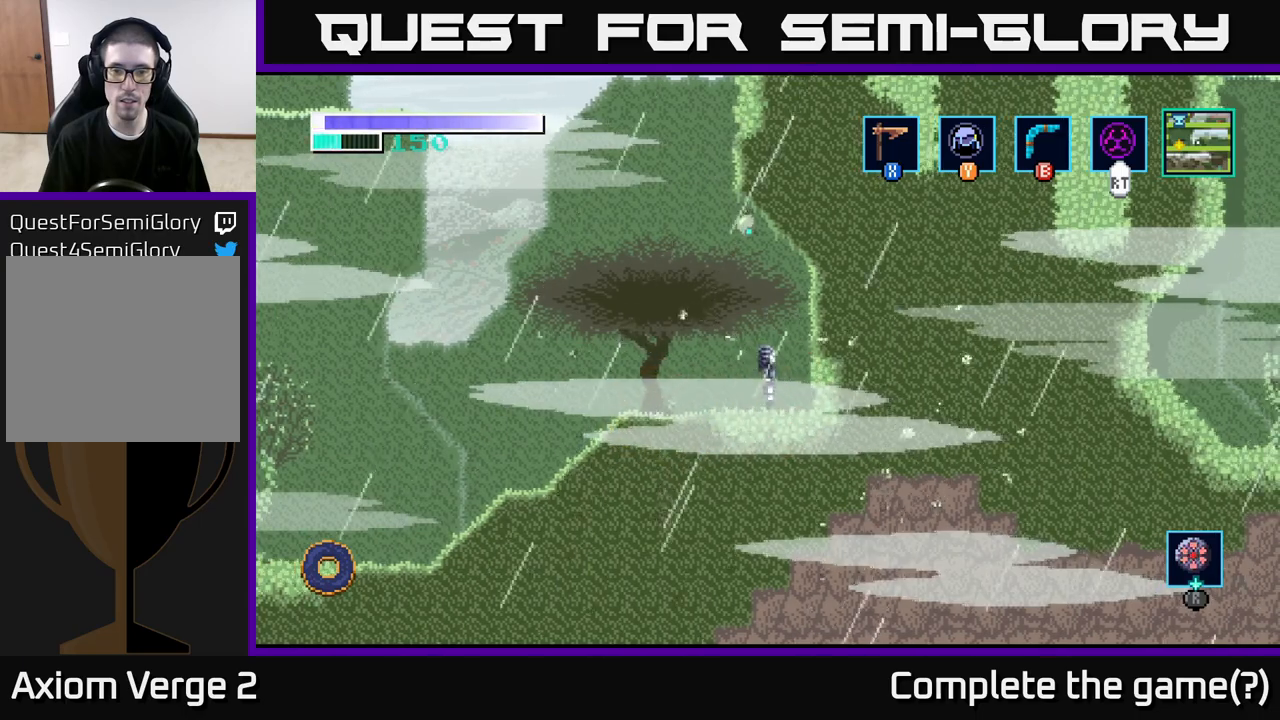
{"buttons": ["A"], "left_stick": "up-right", "right_stick": "center", "events": [[133, "left_stick", "left"], [433, "A", "down"], [467, "left_stick", "up-right"]]}
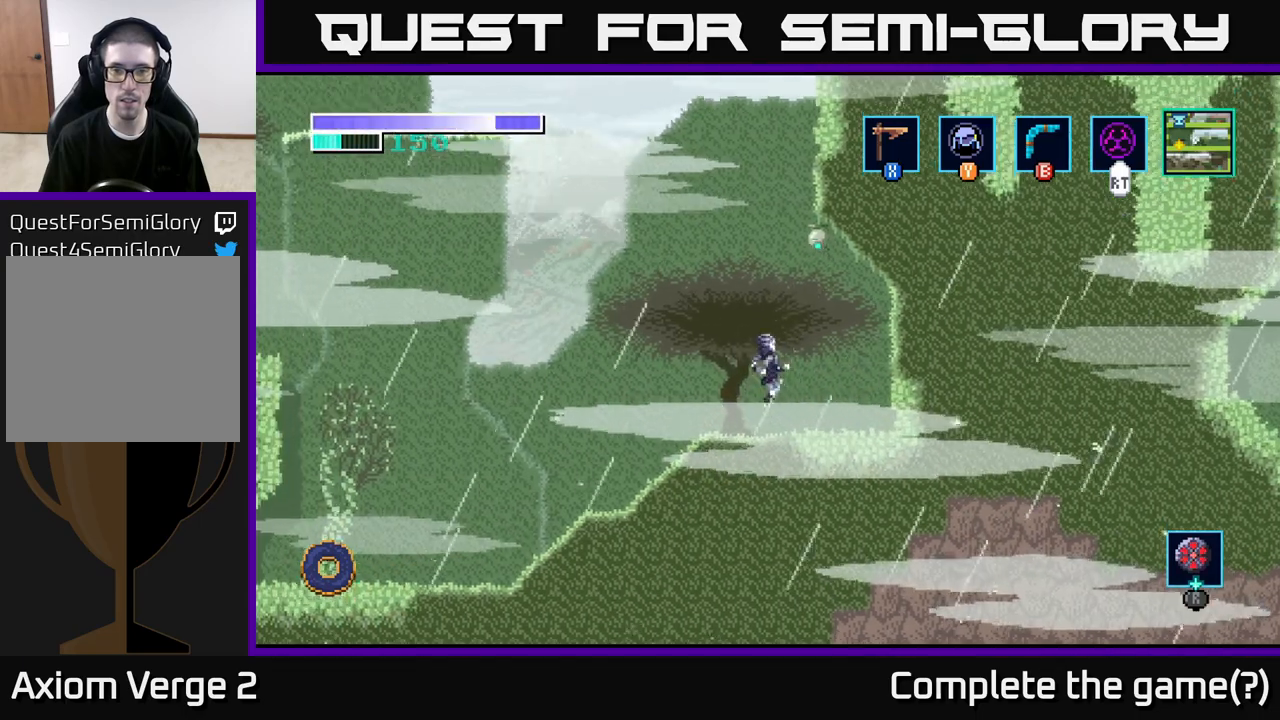
{"buttons": ["A", "X"], "left_stick": "up", "right_stick": "center", "events": [[83, "X", "down"], [167, "left_stick", "up"], [250, "X", "up"], [400, "X", "down"]]}
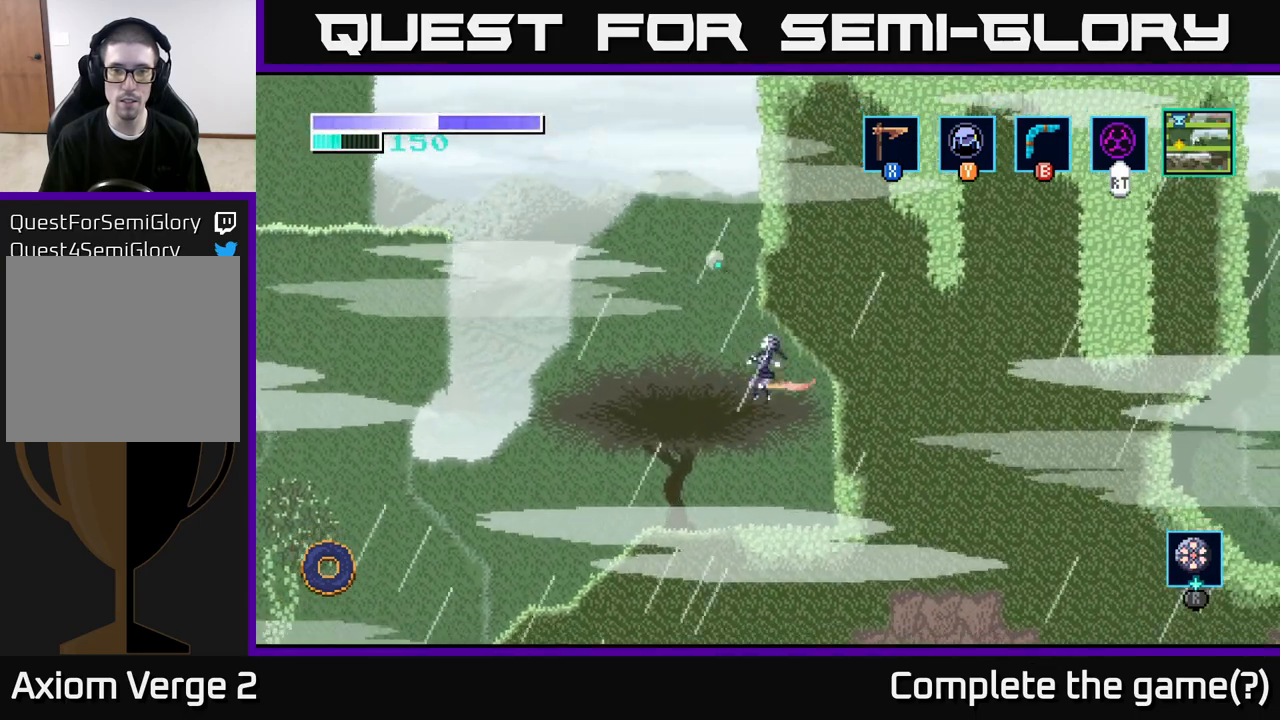
{"buttons": [], "left_stick": "left", "right_stick": "center", "events": [[33, "X", "up"], [83, "A", "up"], [167, "left_stick", "up-left"], [350, "left_stick", "left"]]}
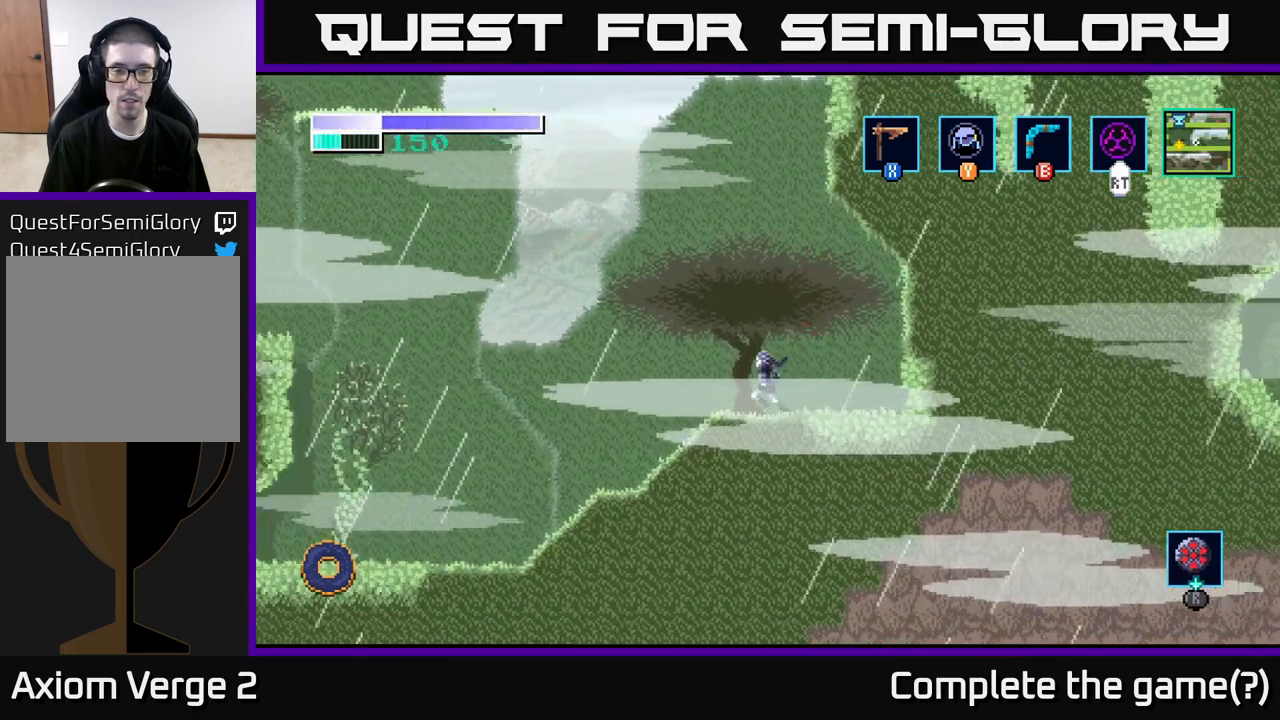
{"buttons": [], "left_stick": "left", "right_stick": "center", "events": []}
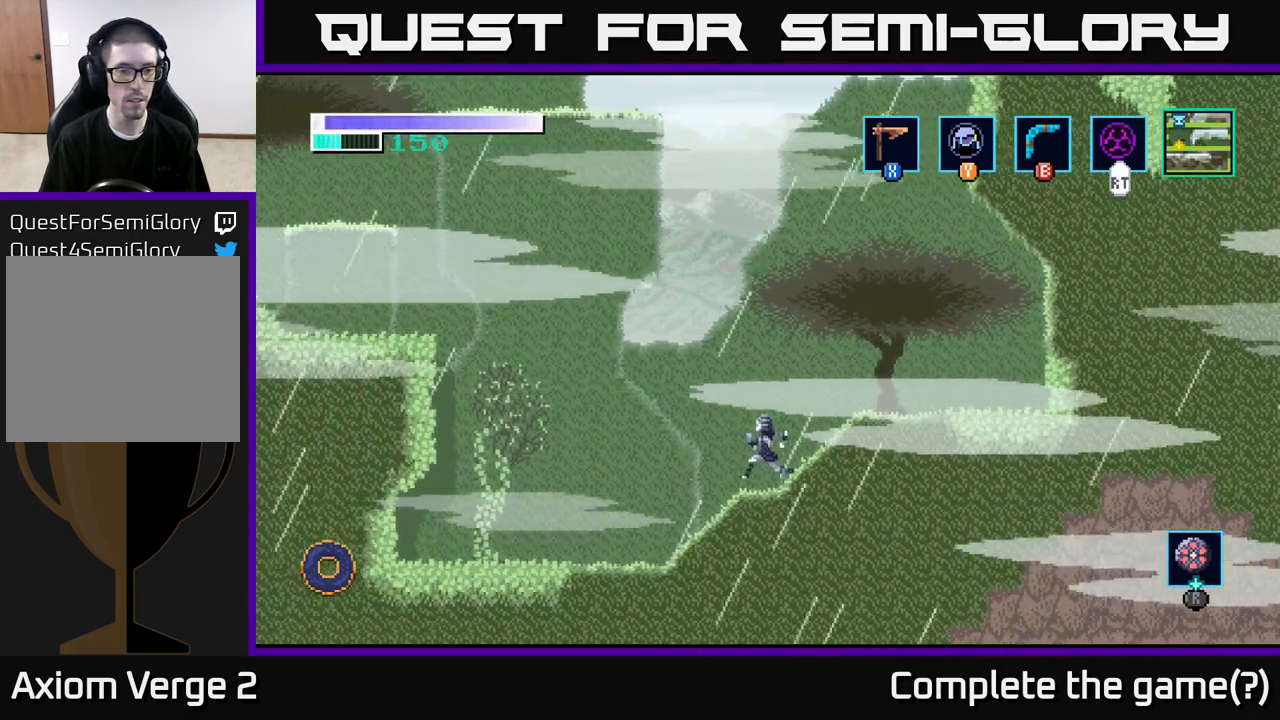
{"buttons": [], "left_stick": "left", "right_stick": "center", "events": []}
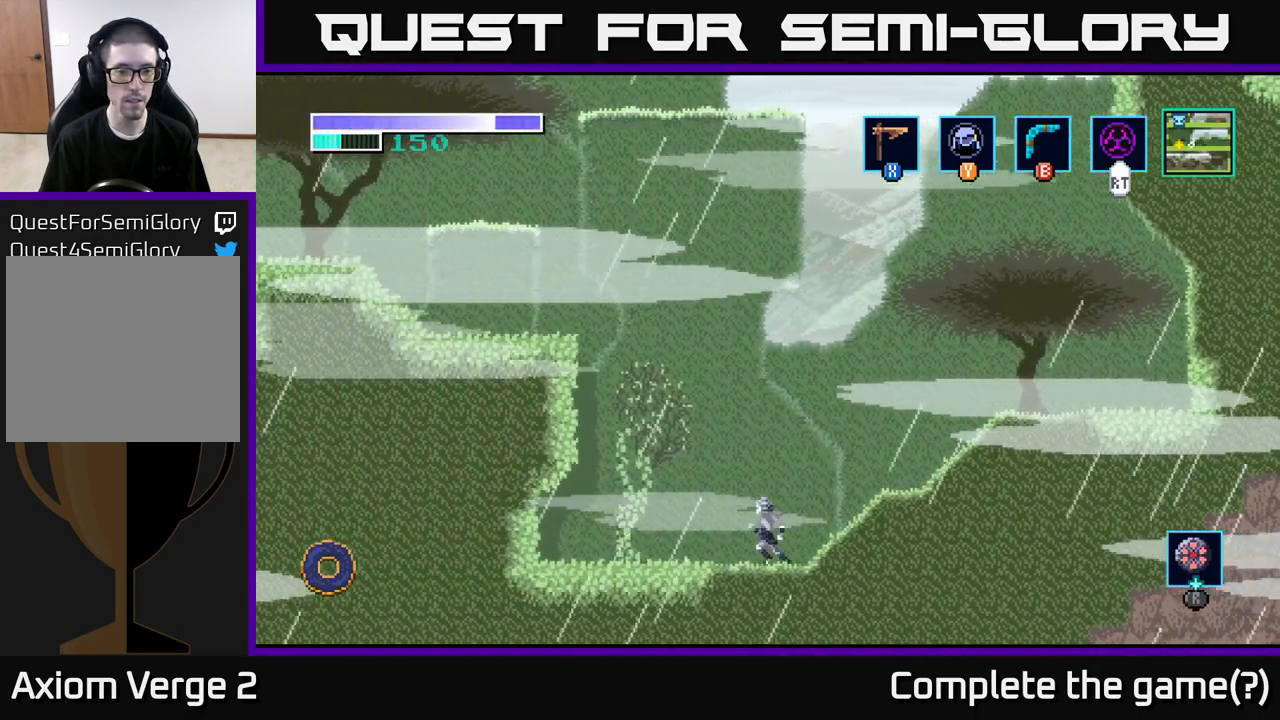
{"buttons": ["A"], "left_stick": "left", "right_stick": "center", "events": [[33, "A", "down"]]}
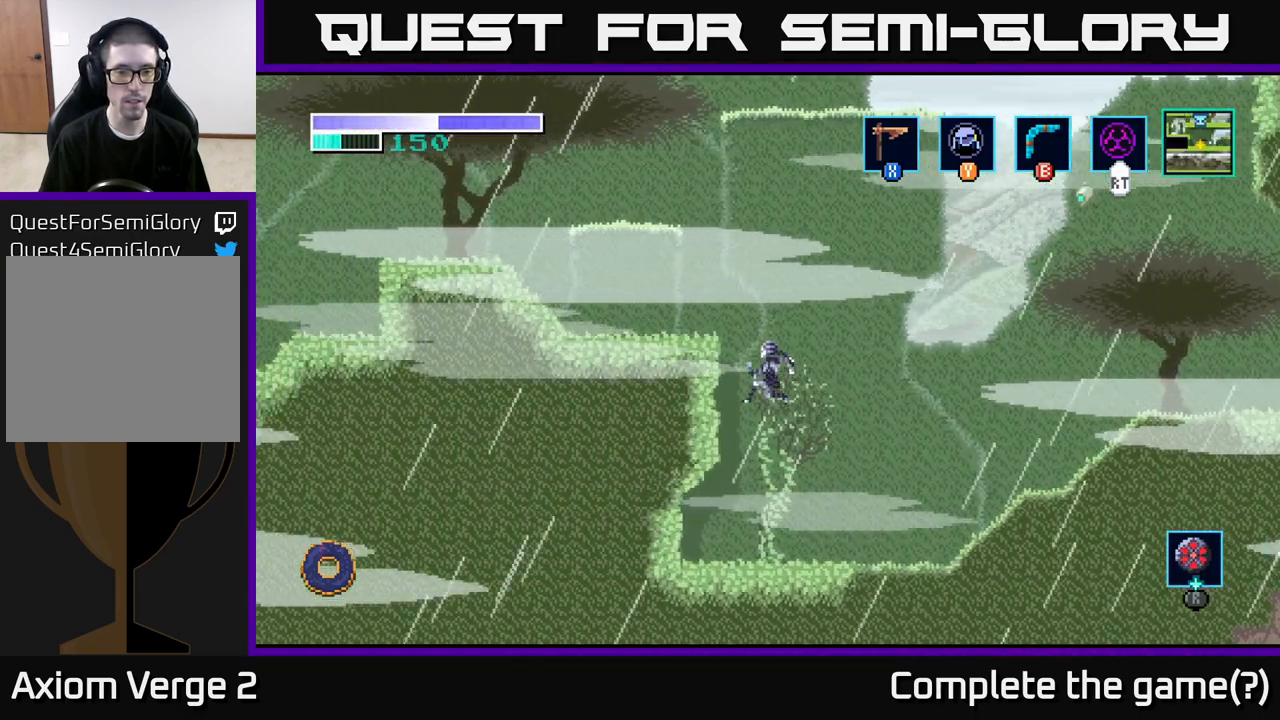
{"buttons": ["A"], "left_stick": "up-left", "right_stick": "center", "events": [[183, "left_stick", "up-left"], [217, "A", "up"], [333, "A", "down"]]}
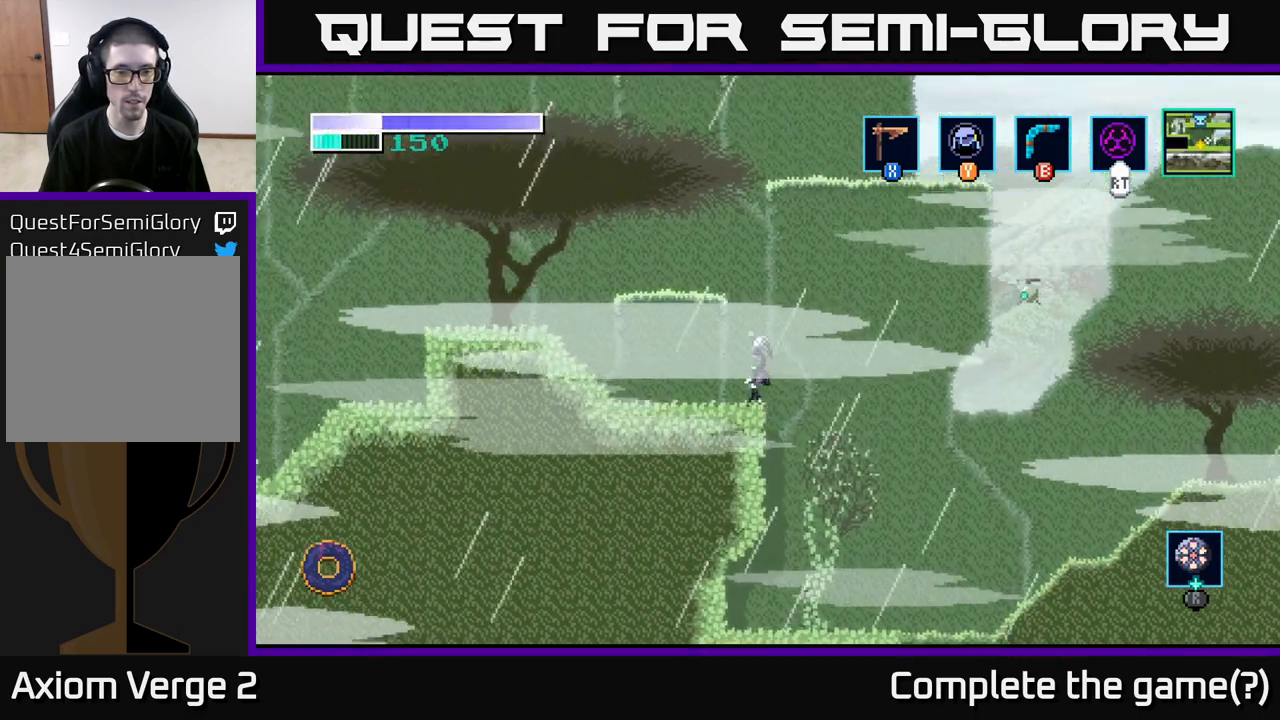
{"buttons": [], "left_stick": "left", "right_stick": "center", "events": [[100, "A", "up"], [133, "left_stick", "left"]]}
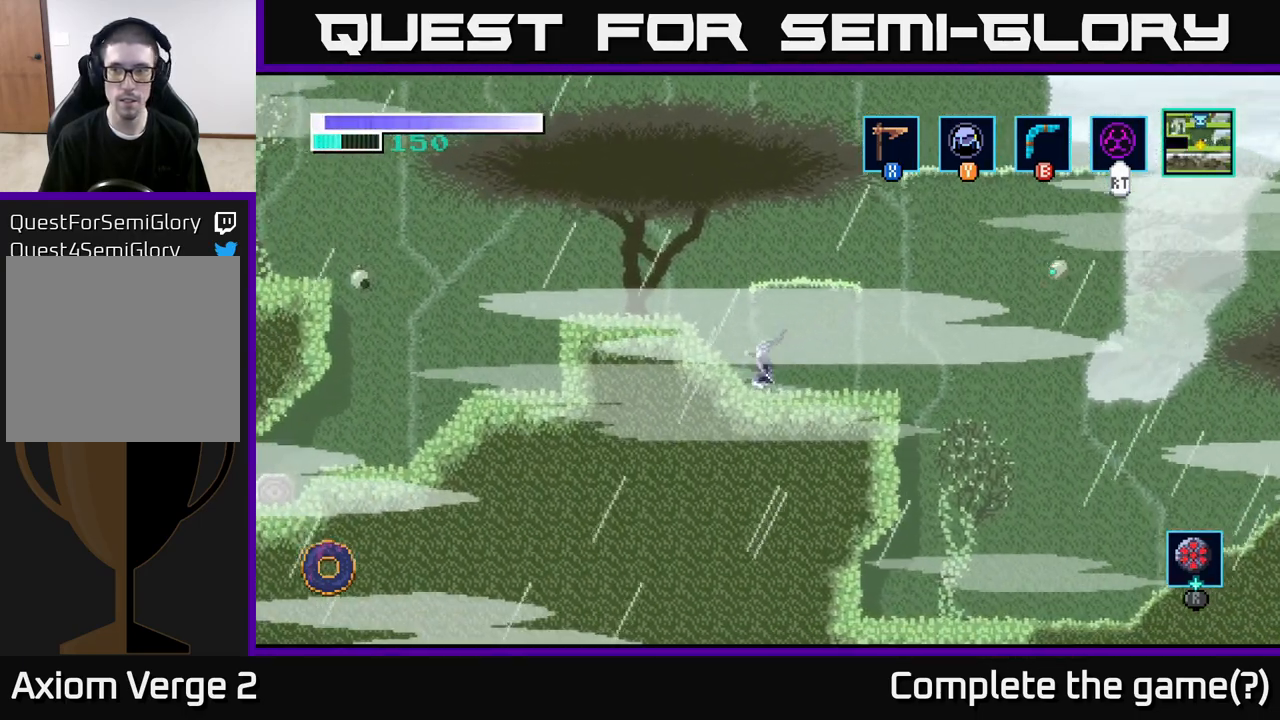
{"buttons": ["A"], "left_stick": "down-left", "right_stick": "center", "events": [[67, "A", "down"], [333, "left_stick", "center"], [467, "left_stick", "down-left"]]}